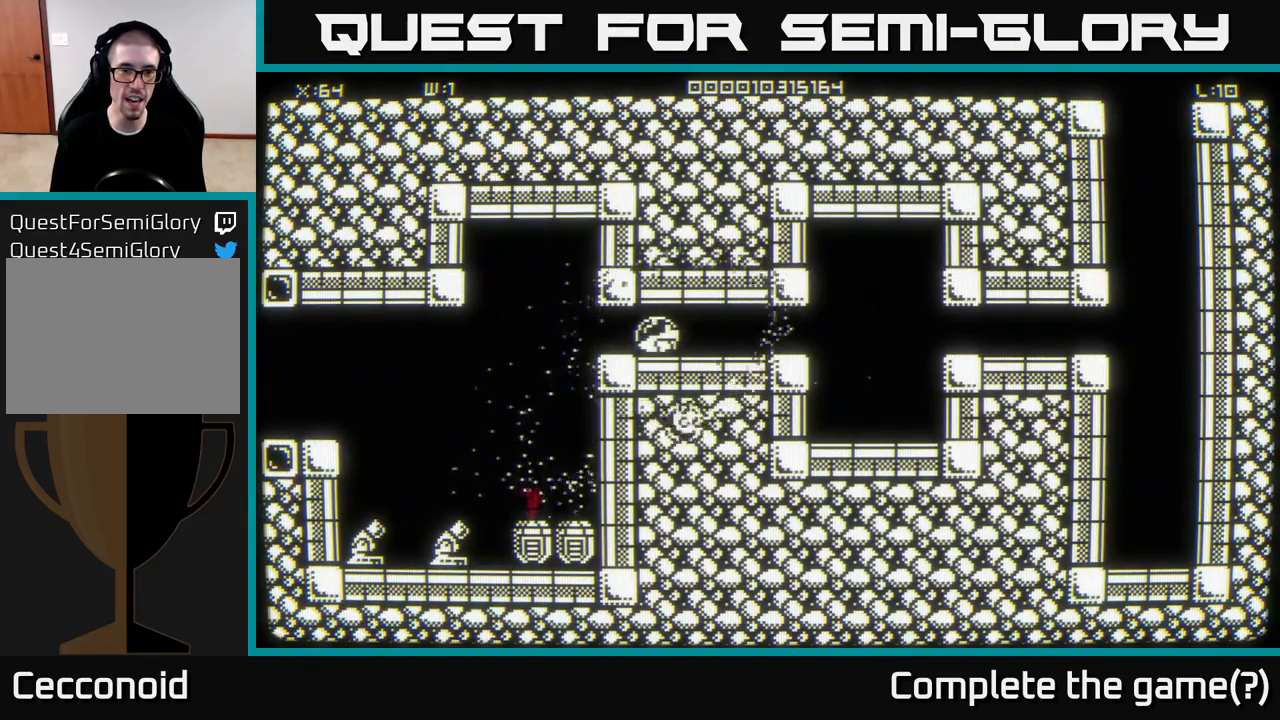
Gameplay with a controller (Xbox layout); each line is a JSON object with the inputs held at the frame after it. "events" lists button and stick changes between this image and that frame as [ms after this image, input, new state], when the widget could be followed in between.
{"buttons": [], "left_stick": "center", "right_stick": "center", "events": [[50, "left_stick", "down-right"], [450, "left_stick", "center"]]}
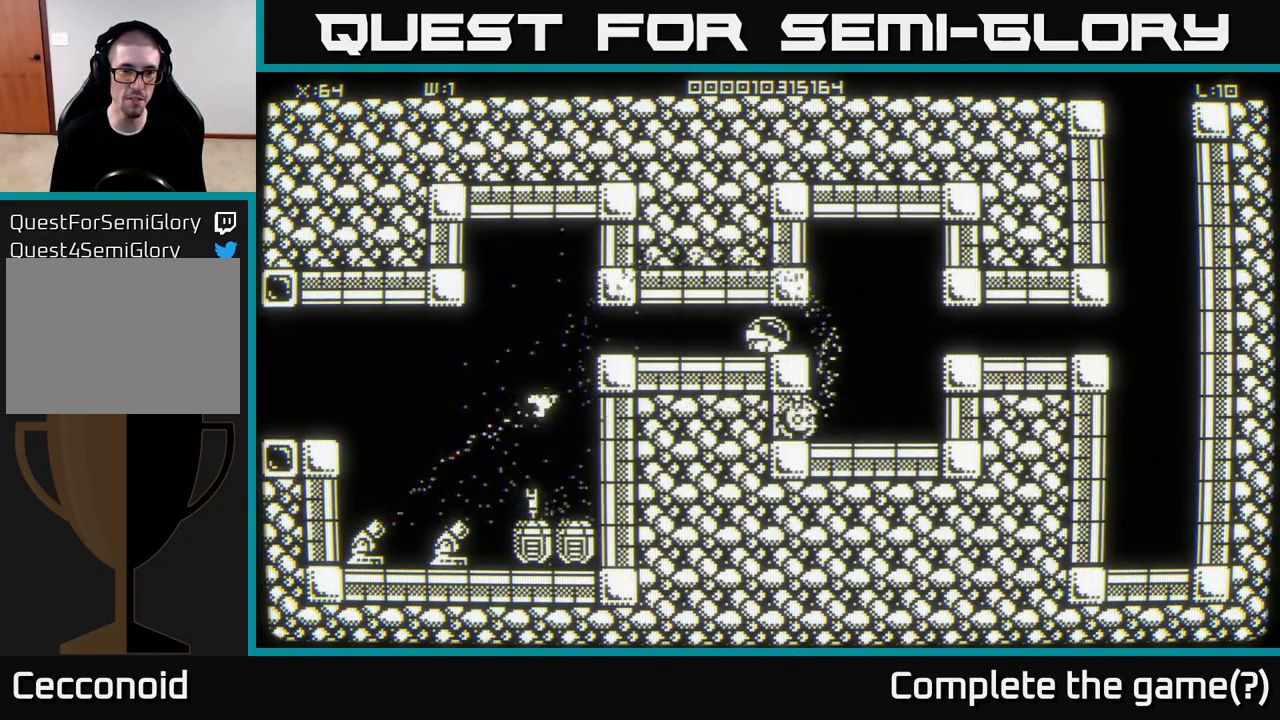
{"buttons": [], "left_stick": "left", "right_stick": "center", "events": [[17, "left_stick", "right"], [217, "left_stick", "center"], [450, "left_stick", "left"]]}
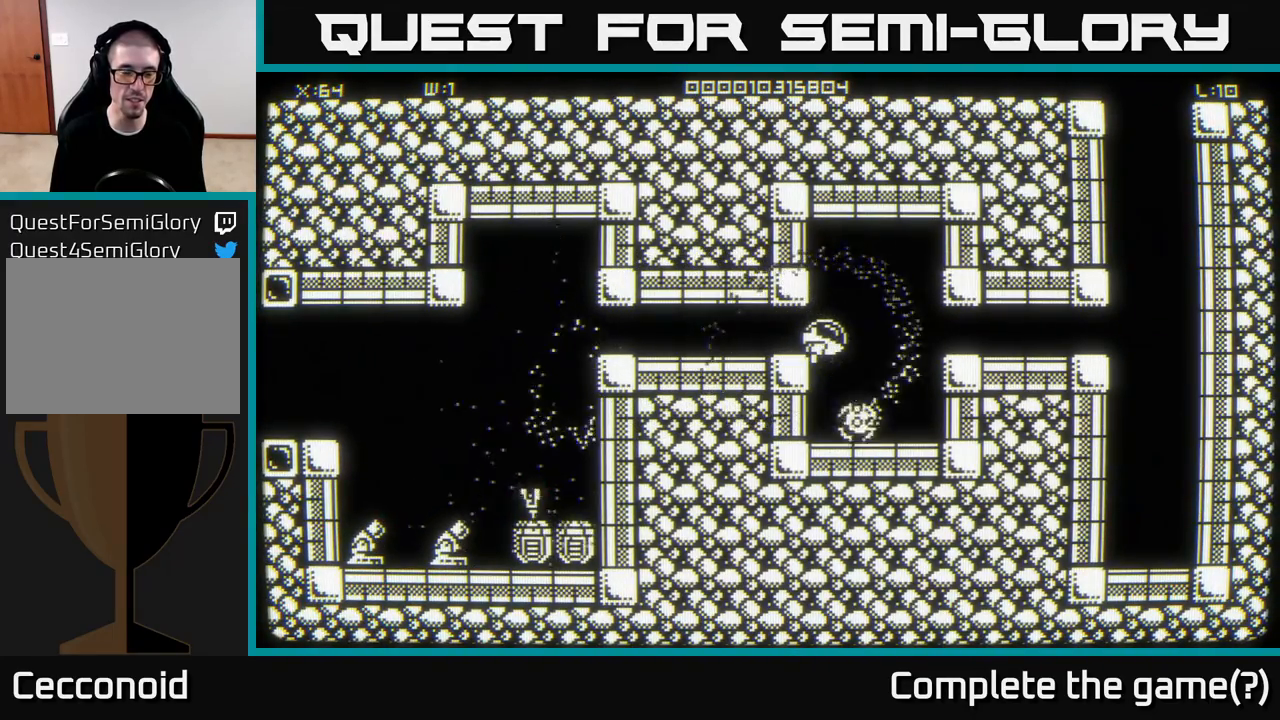
{"buttons": [], "left_stick": "center", "right_stick": "center", "events": [[167, "left_stick", "center"], [317, "left_stick", "left"], [433, "left_stick", "center"]]}
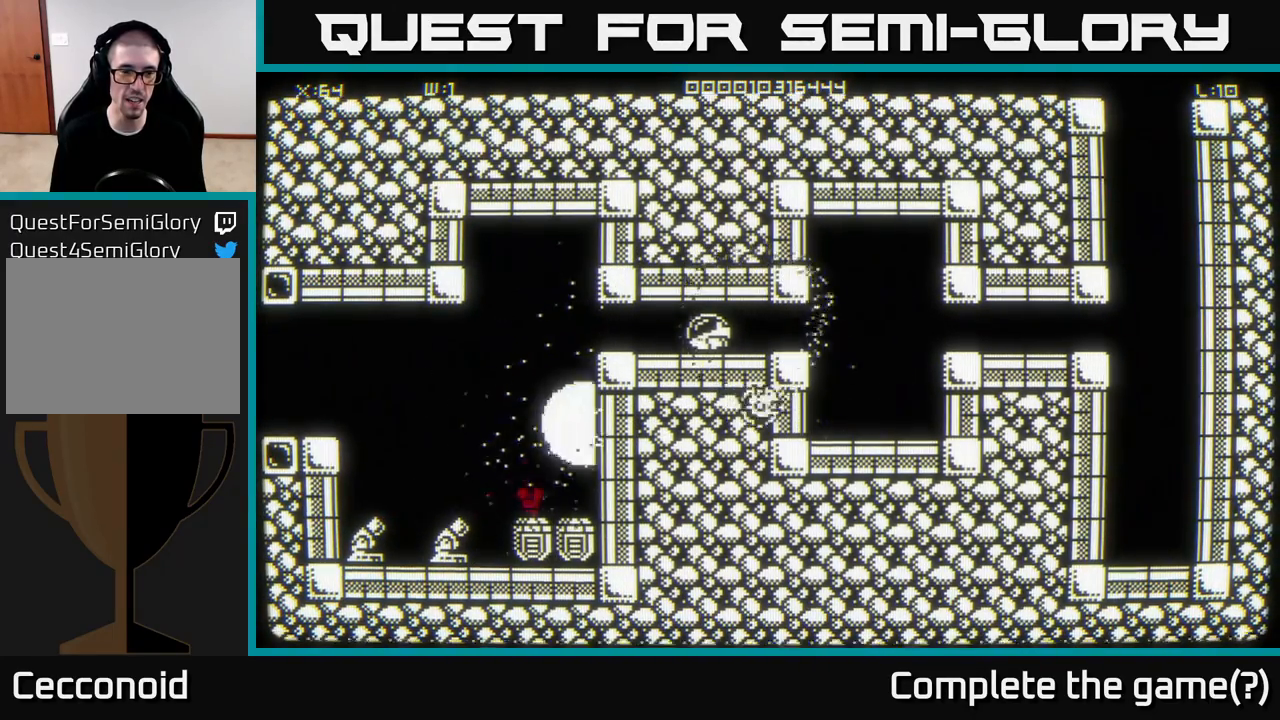
{"buttons": [], "left_stick": "center", "right_stick": "center", "events": []}
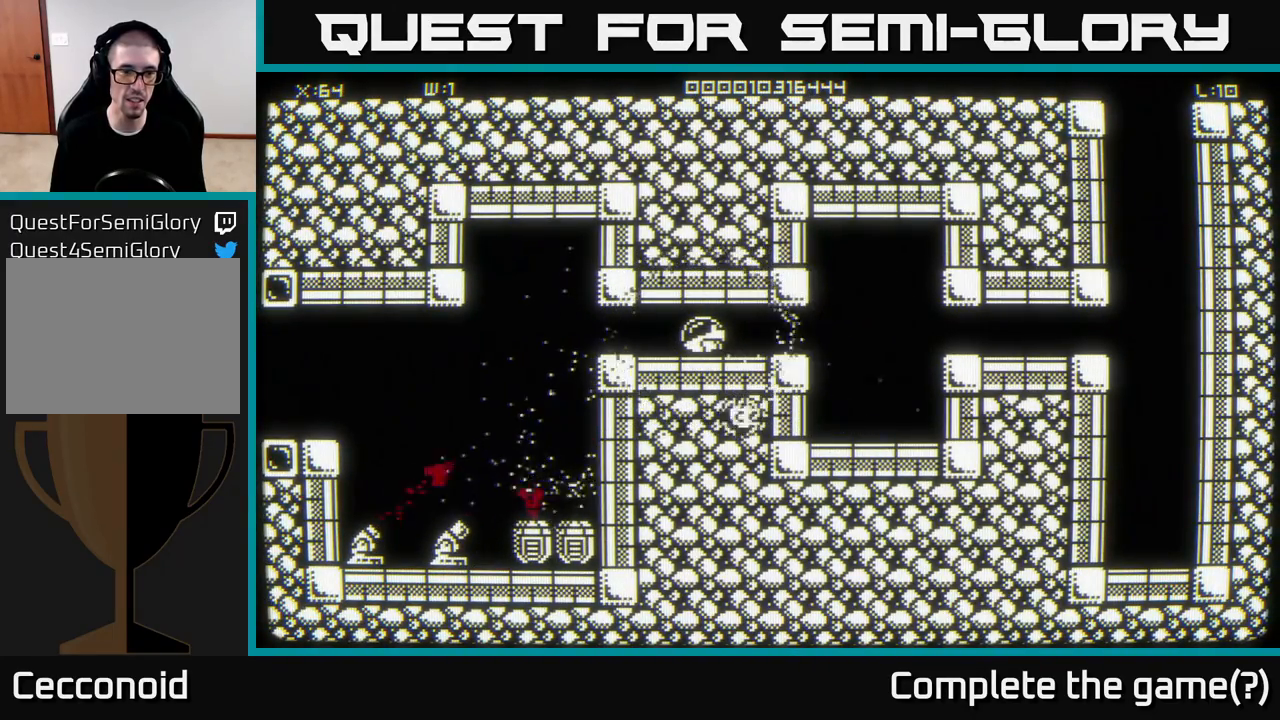
{"buttons": [], "left_stick": "right", "right_stick": "center", "events": [[500, "left_stick", "right"]]}
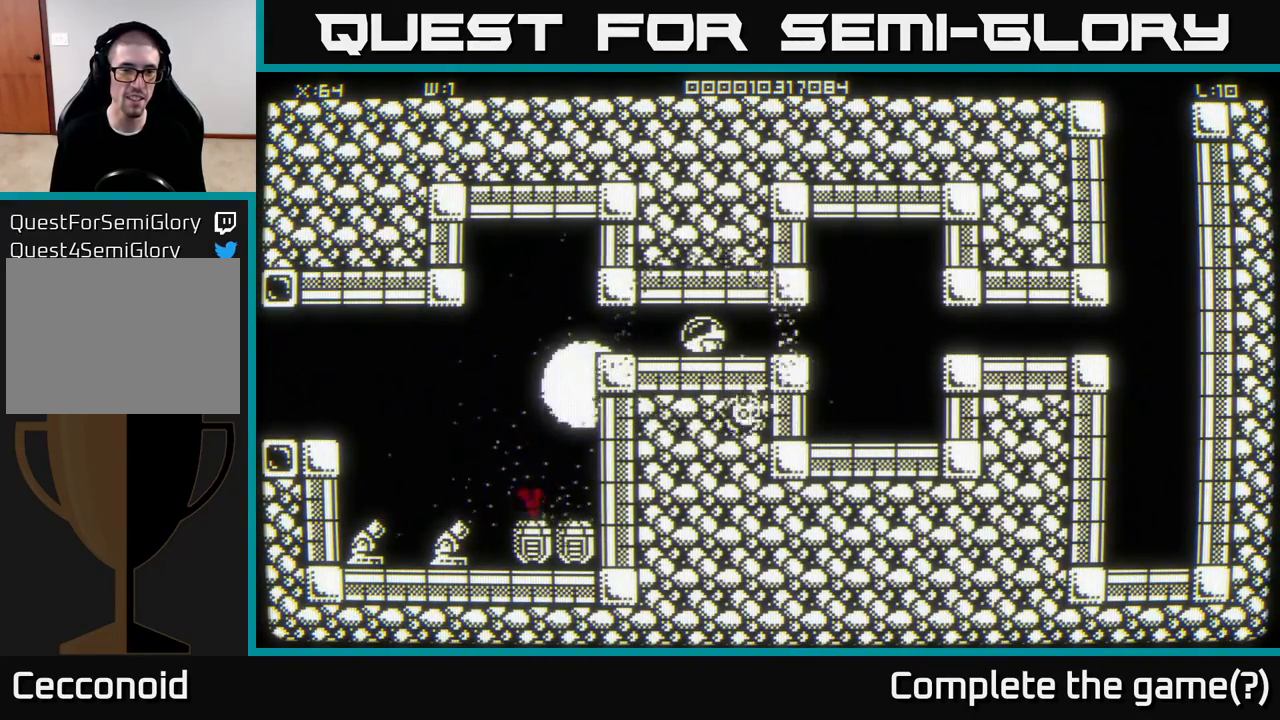
{"buttons": [], "left_stick": "down-right", "right_stick": "center", "events": [[467, "left_stick", "down-right"]]}
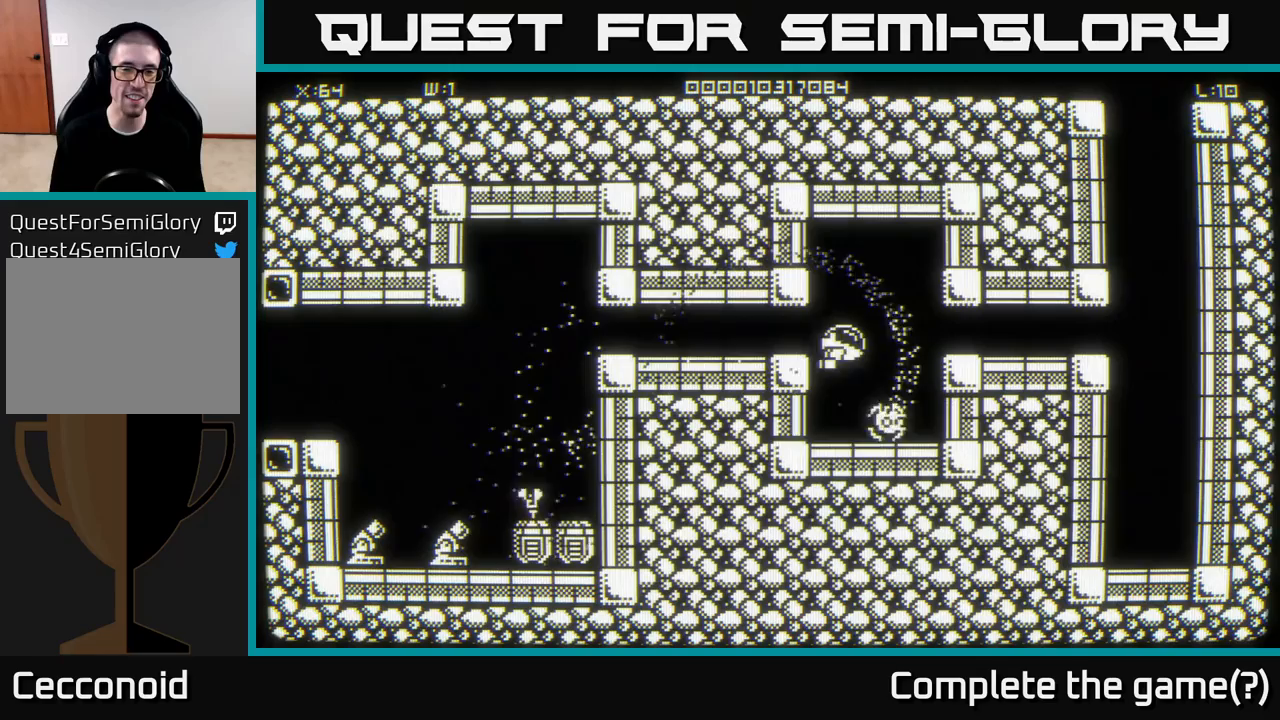
{"buttons": [], "left_stick": "down-left", "right_stick": "center", "events": [[17, "left_stick", "down"], [217, "left_stick", "down-left"]]}
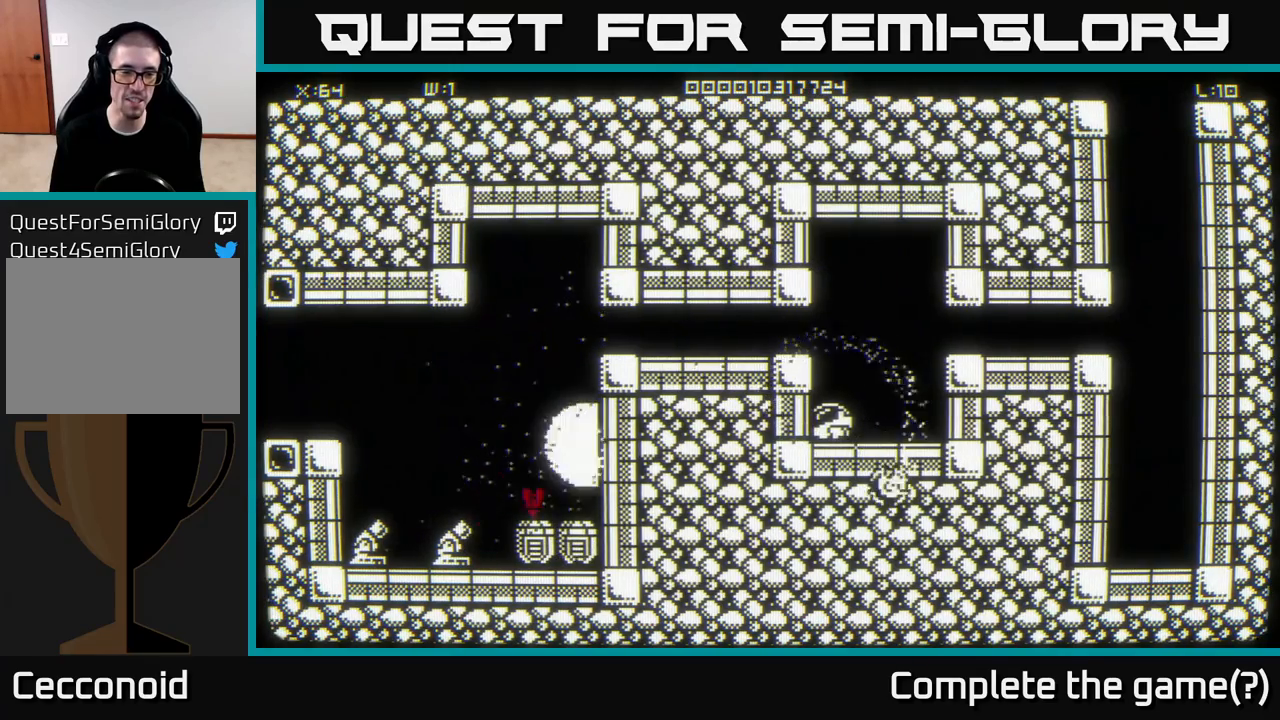
{"buttons": [], "left_stick": "down-right", "right_stick": "center", "events": [[100, "left_stick", "down-right"]]}
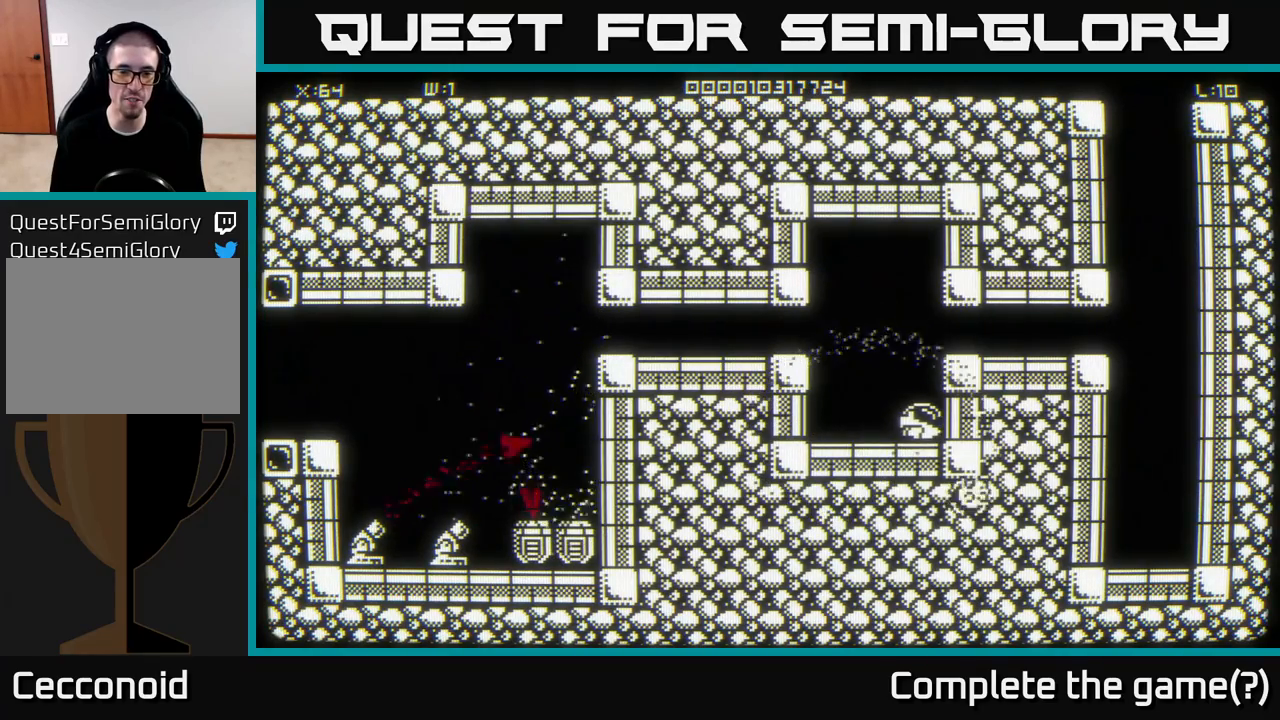
{"buttons": [], "left_stick": "down-left", "right_stick": "center", "events": [[133, "left_stick", "center"], [267, "left_stick", "left"], [350, "left_stick", "down-left"]]}
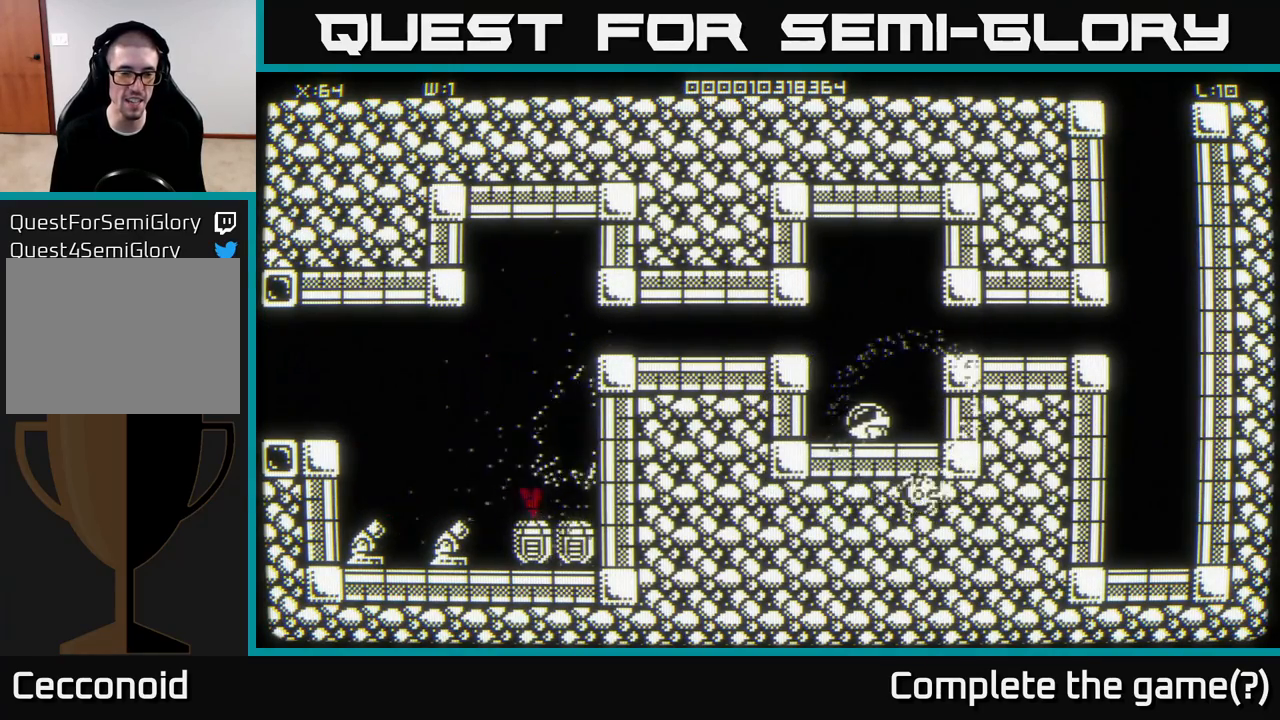
{"buttons": [], "left_stick": "up-left", "right_stick": "center", "events": [[50, "left_stick", "center"], [333, "left_stick", "up-left"]]}
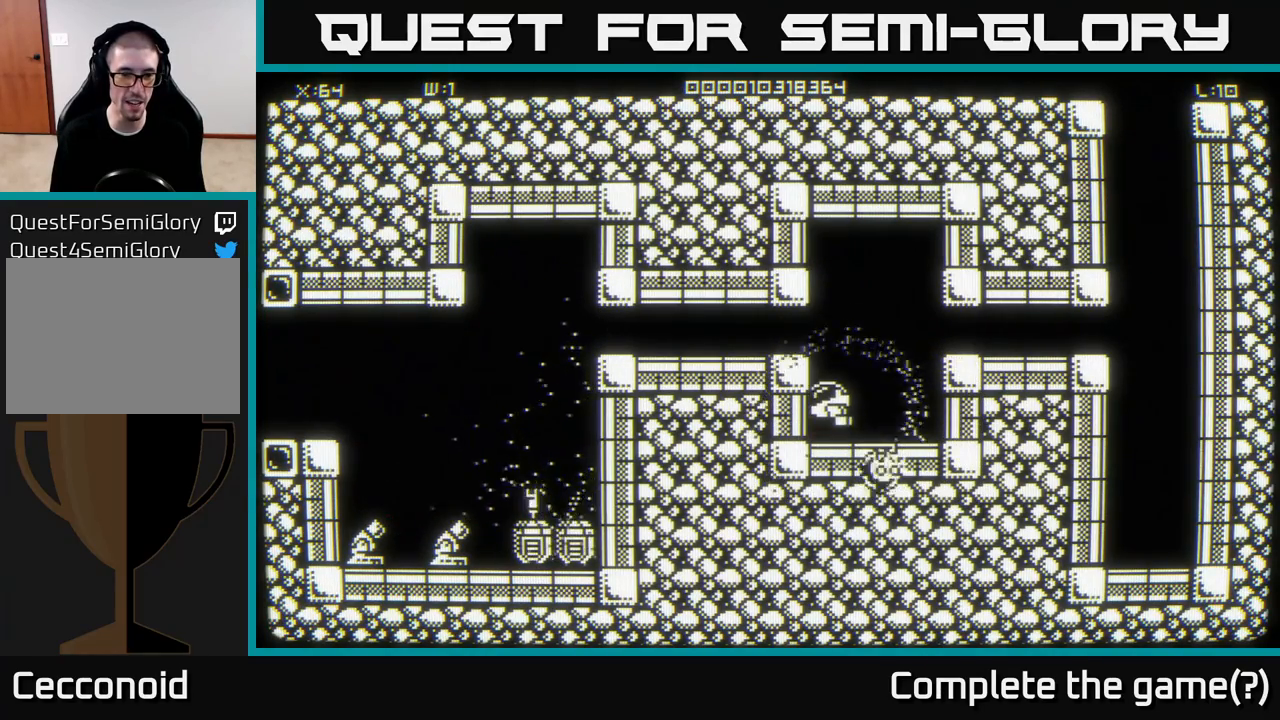
{"buttons": [], "left_stick": "down-left", "right_stick": "center", "events": [[233, "left_stick", "left"], [400, "left_stick", "down-left"]]}
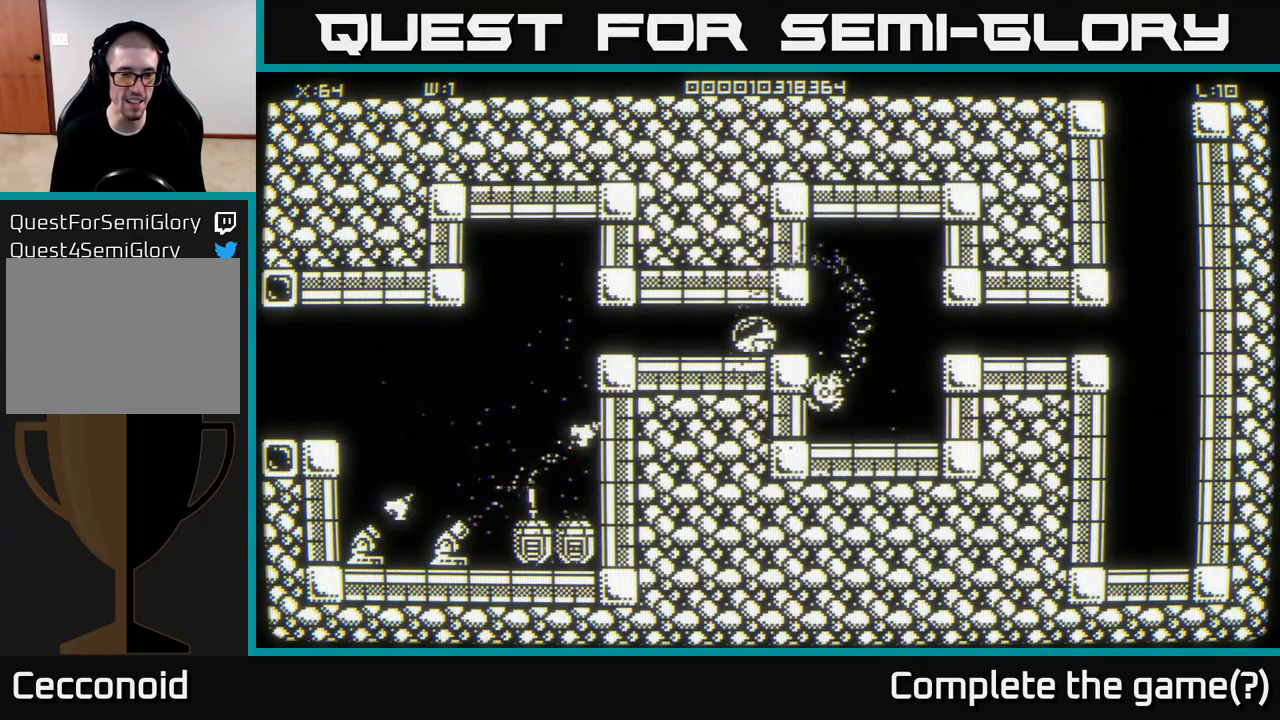
{"buttons": [], "left_stick": "center", "right_stick": "center", "events": [[67, "left_stick", "center"]]}
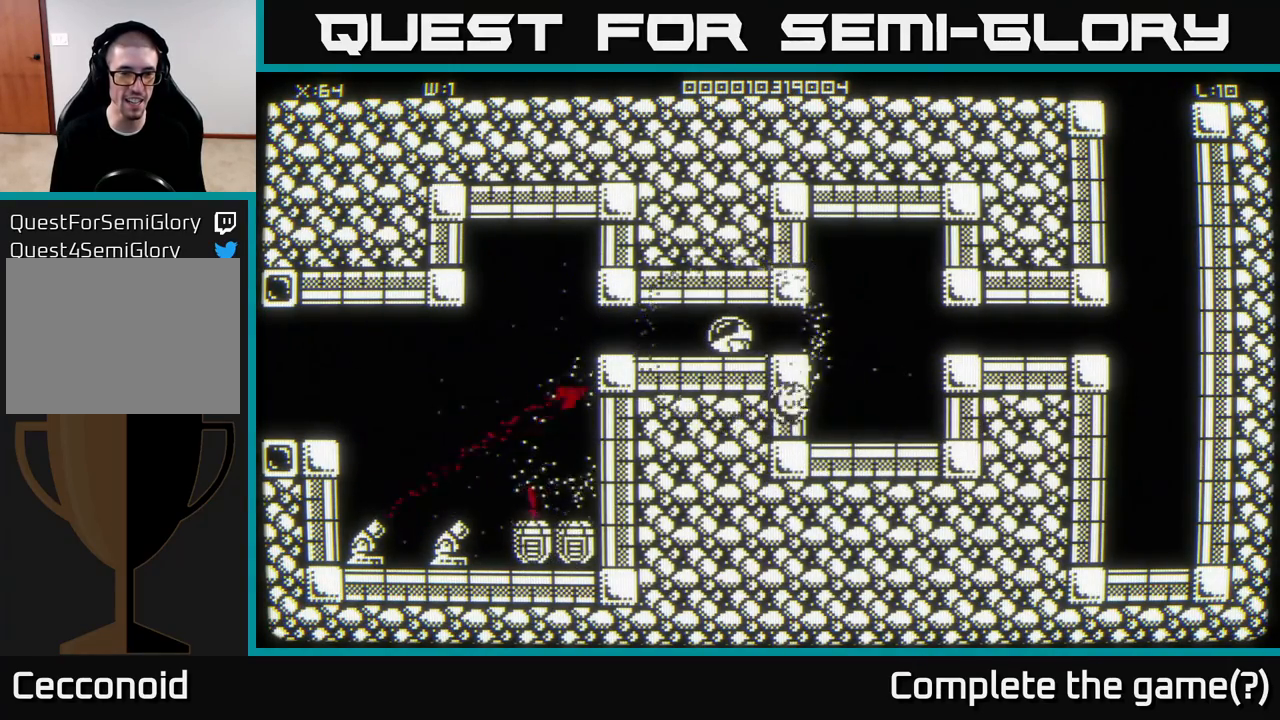
{"buttons": [], "left_stick": "center", "right_stick": "center", "events": [[50, "left_stick", "right"], [317, "left_stick", "left"], [483, "left_stick", "center"]]}
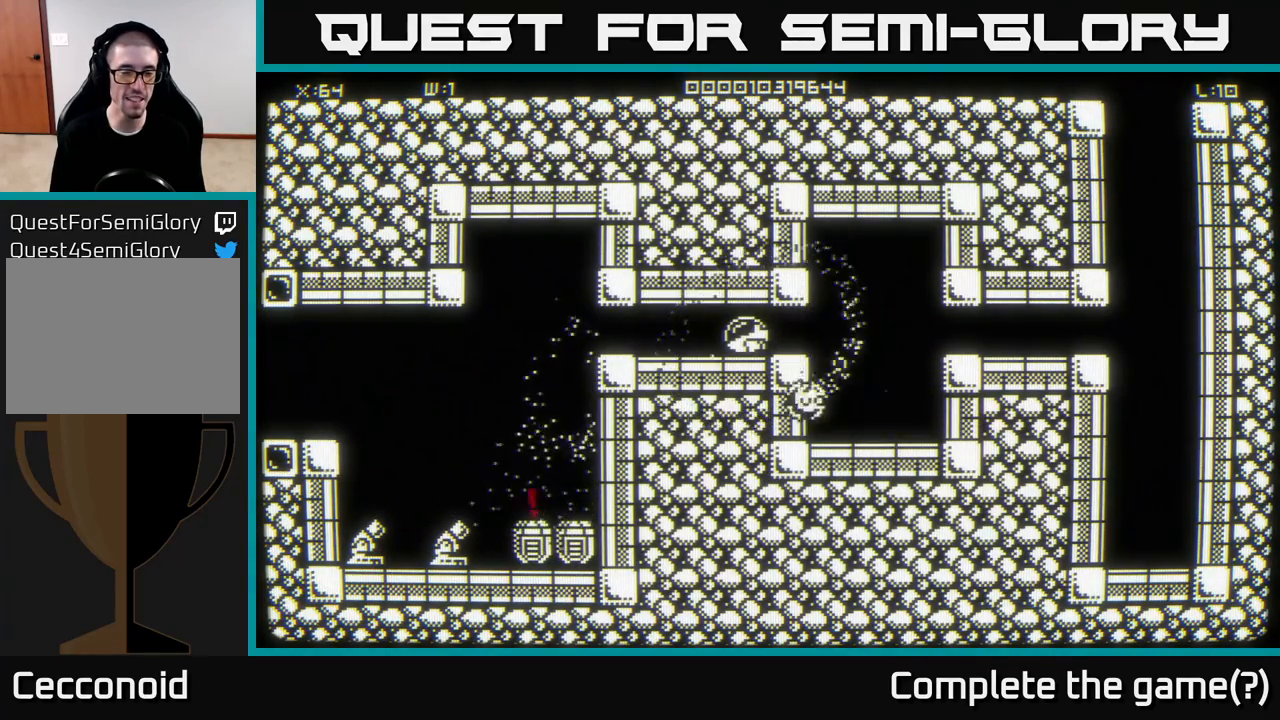
{"buttons": [], "left_stick": "center", "right_stick": "center", "events": []}
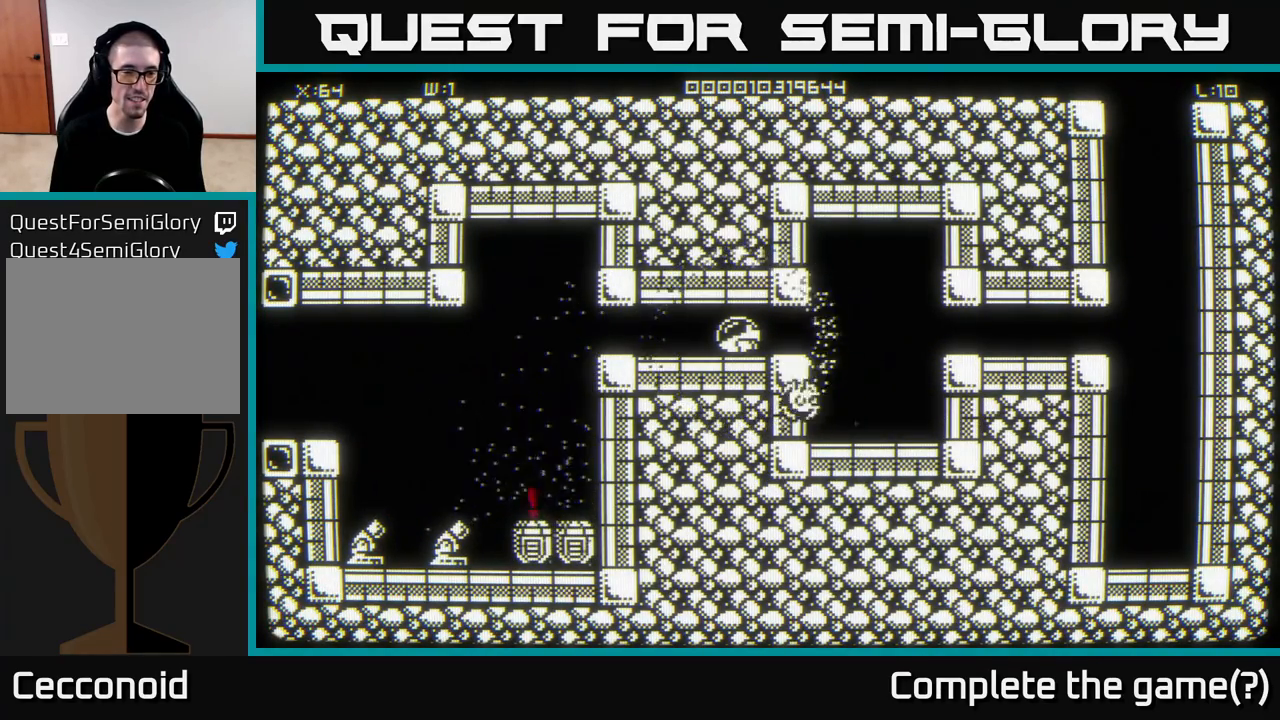
{"buttons": [], "left_stick": "center", "right_stick": "center", "events": []}
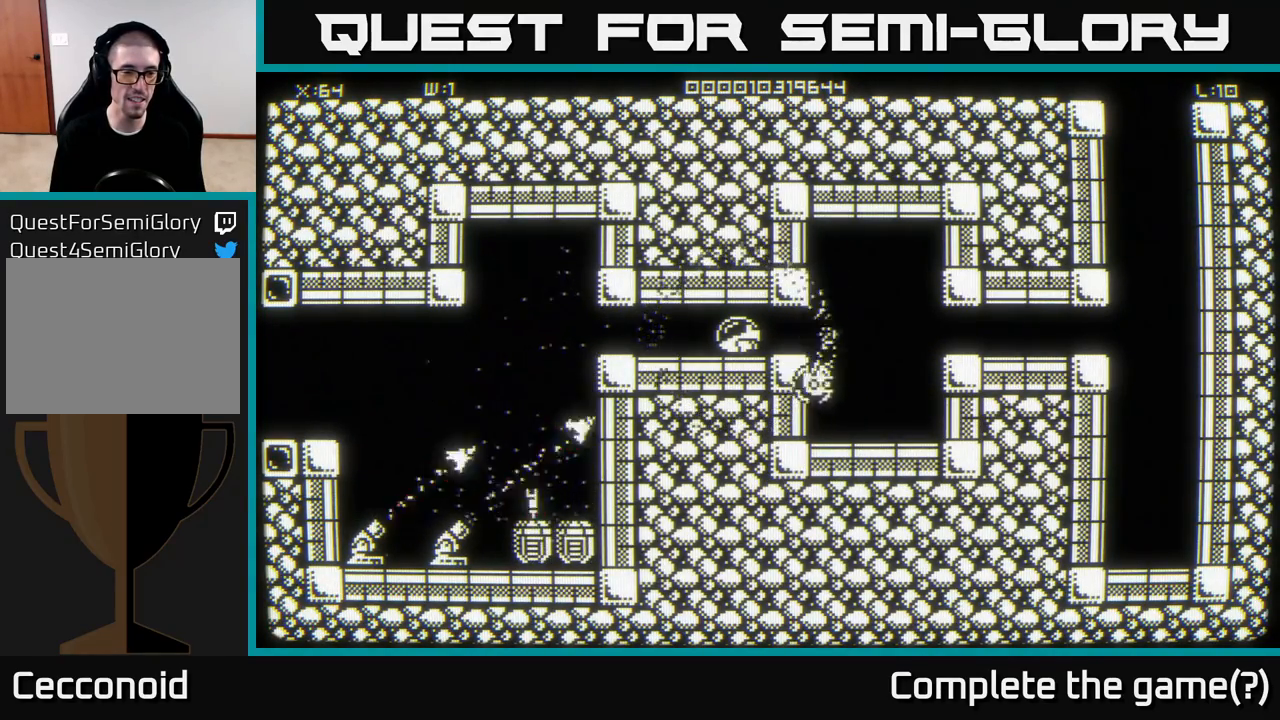
{"buttons": [], "left_stick": "left", "right_stick": "center", "events": [[133, "left_stick", "left"]]}
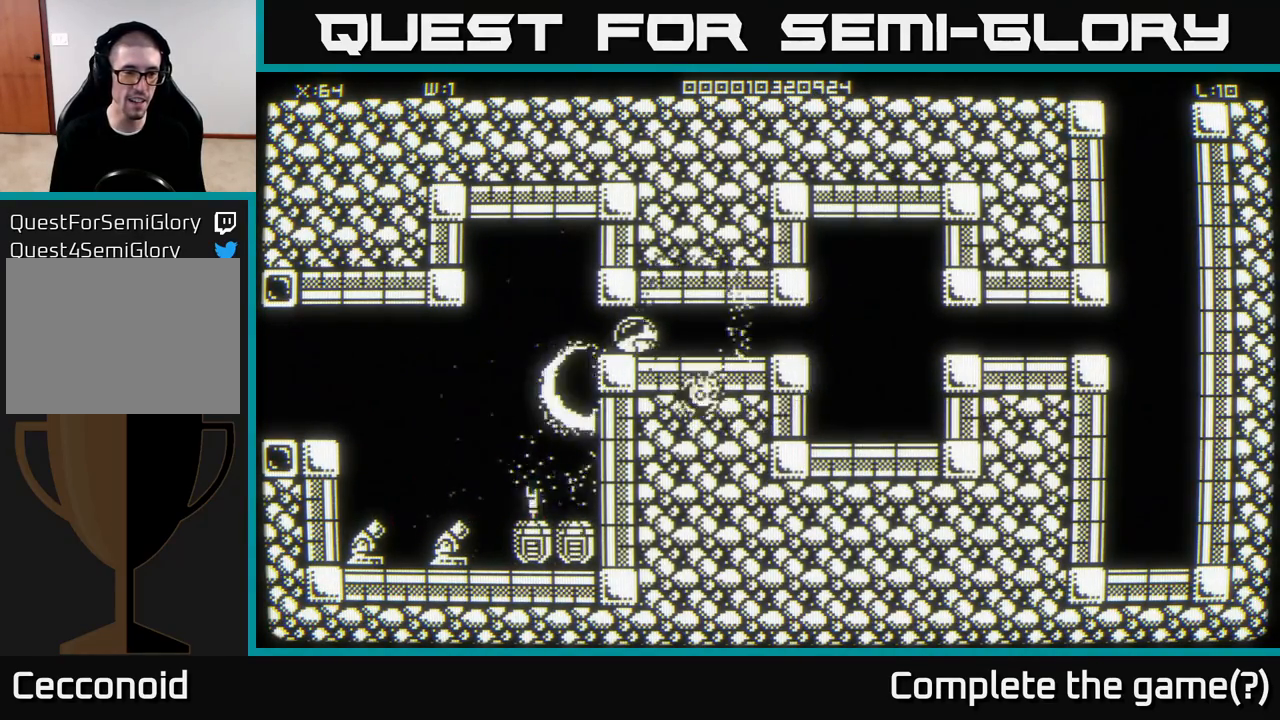
{"buttons": [], "left_stick": "down-left", "right_stick": "down-left", "events": [[17, "right_stick", "down-left"], [350, "left_stick", "down-left"]]}
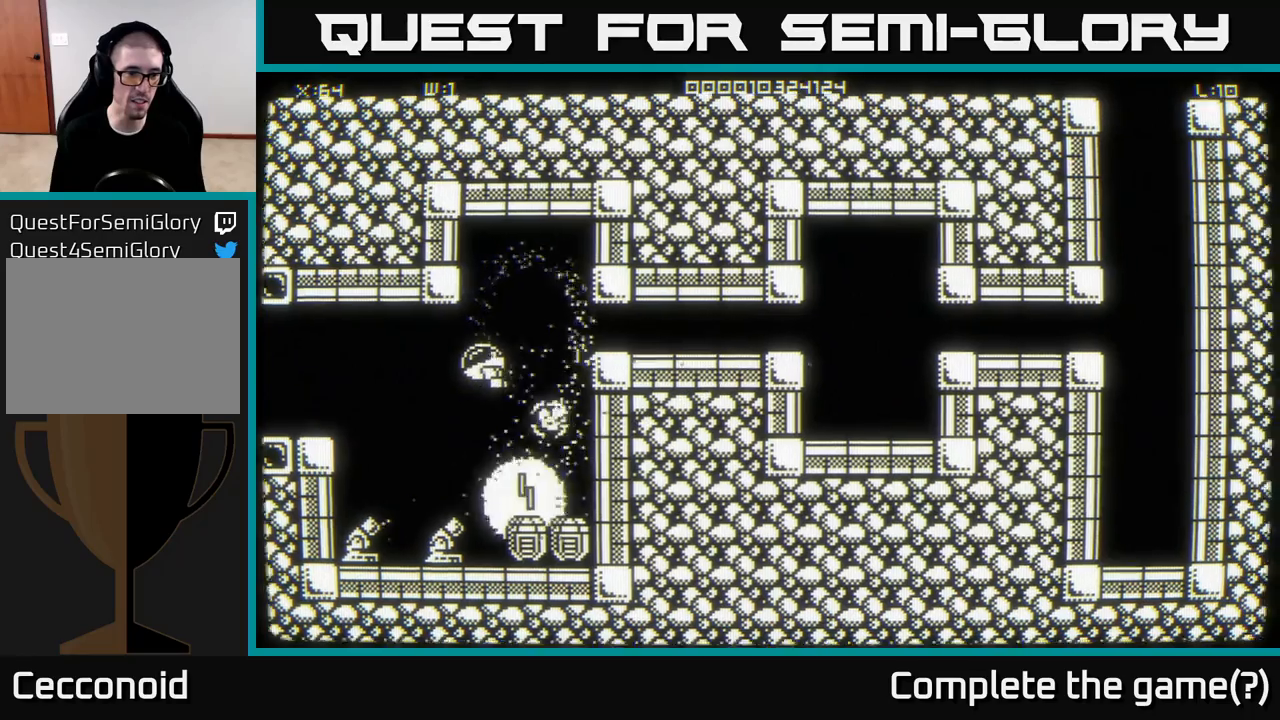
{"buttons": [], "left_stick": "left", "right_stick": "down", "events": [[33, "left_stick", "left"], [167, "right_stick", "down"]]}
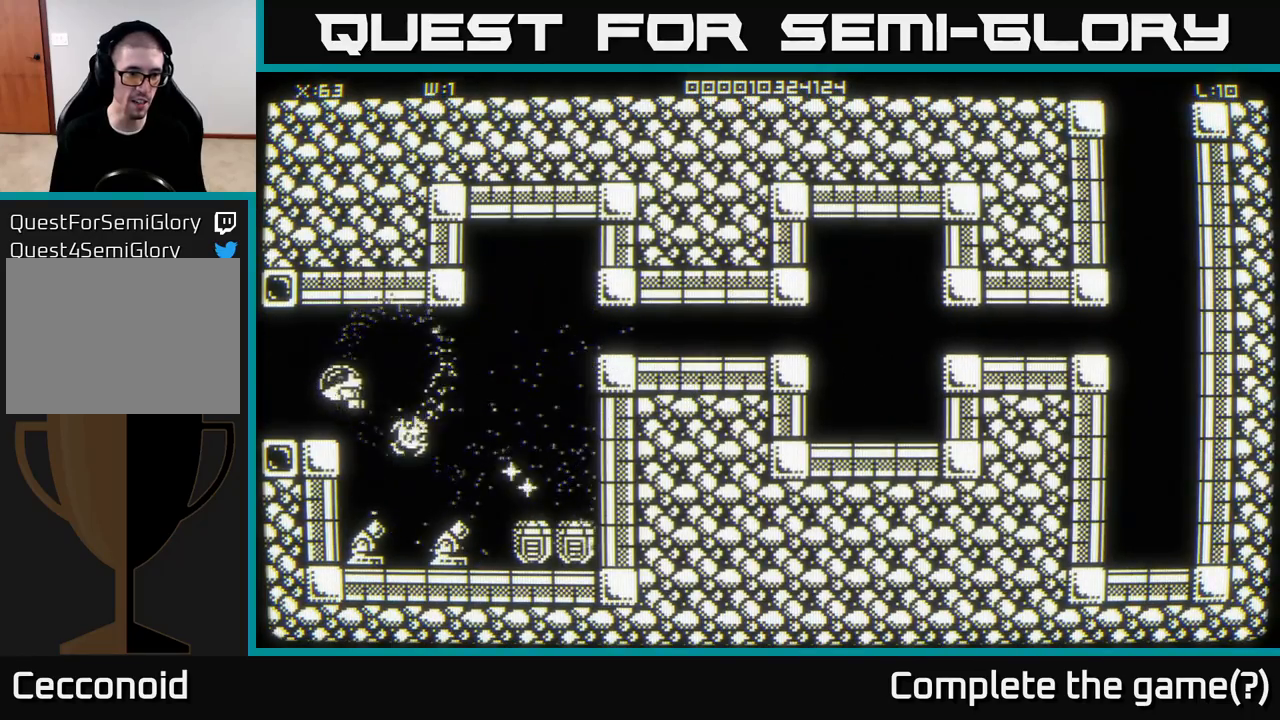
{"buttons": [], "left_stick": "center", "right_stick": "center", "events": [[150, "right_stick", "center"], [367, "left_stick", "center"]]}
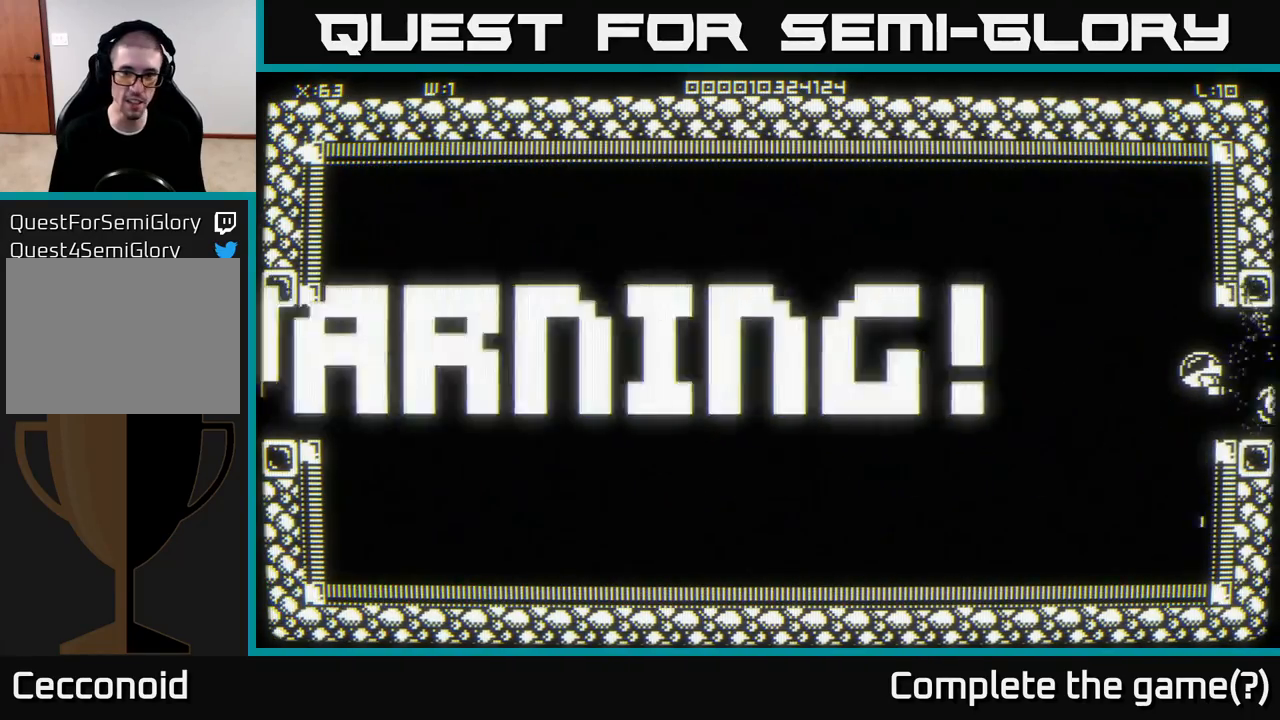
{"buttons": [], "left_stick": "left", "right_stick": "center", "events": [[500, "left_stick", "left"]]}
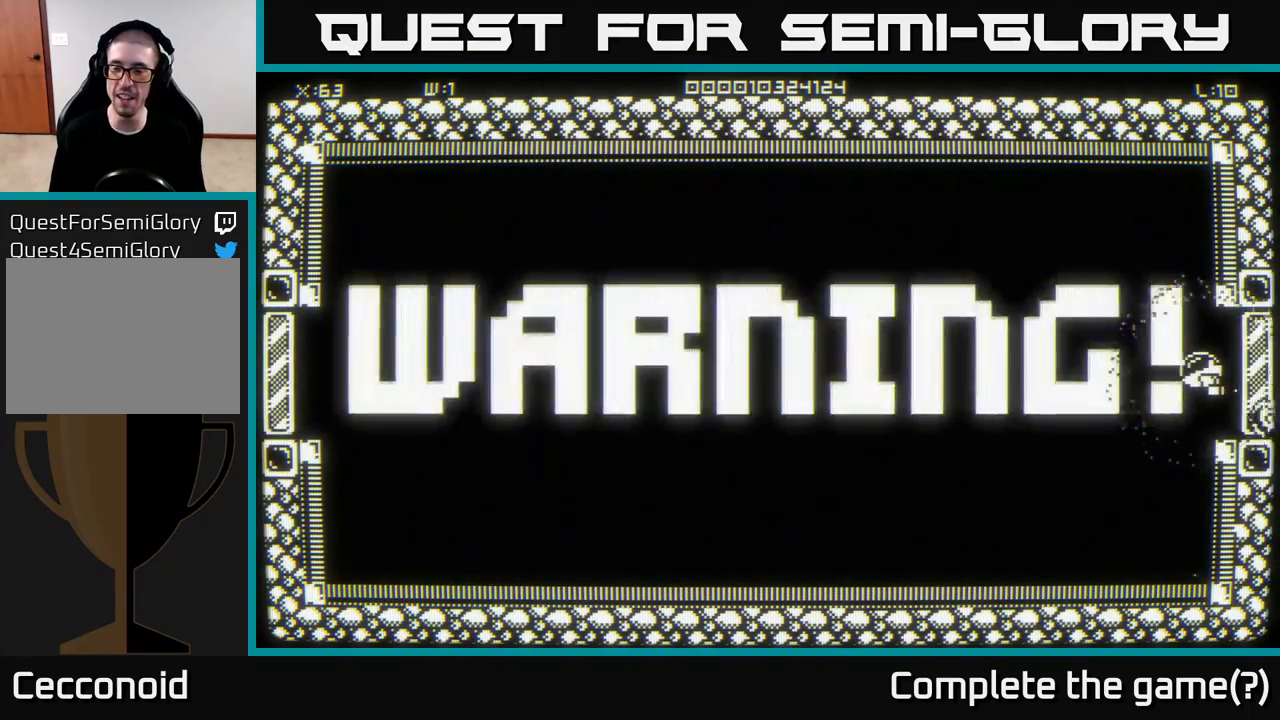
{"buttons": [], "left_stick": "center", "right_stick": "center", "events": [[267, "left_stick", "down-left"], [400, "left_stick", "center"]]}
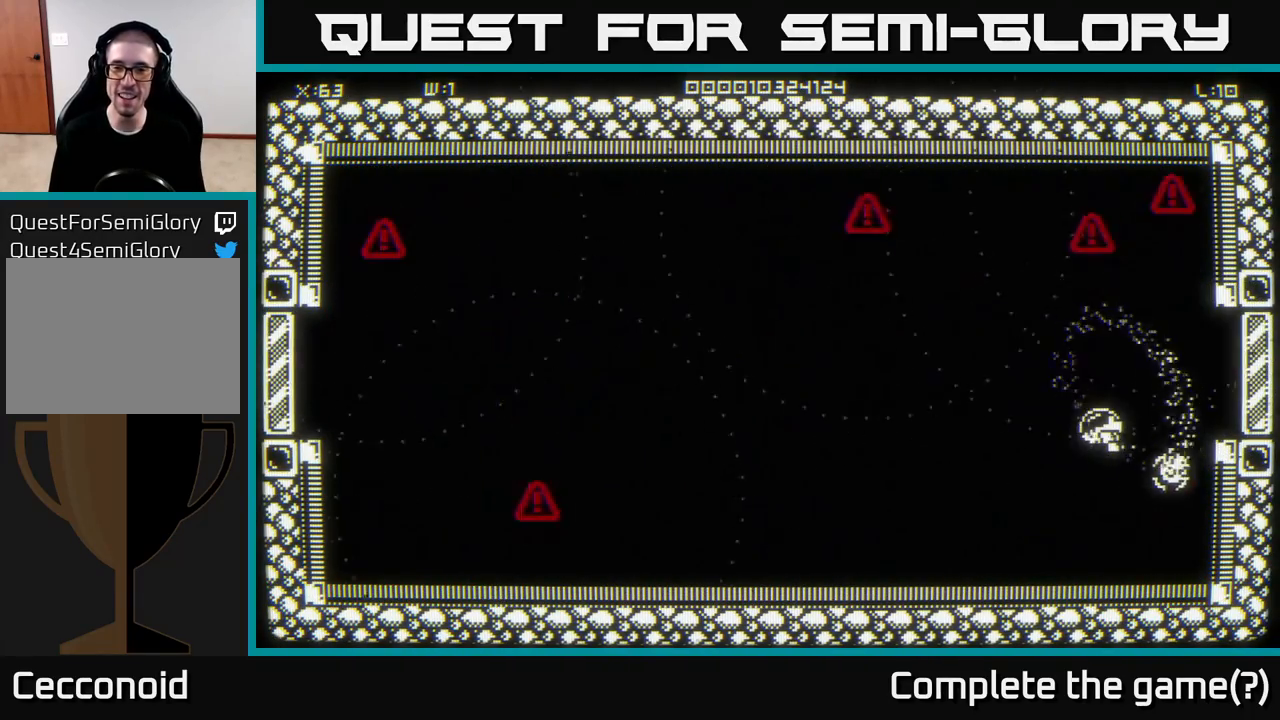
{"buttons": [], "left_stick": "up", "right_stick": "center", "events": [[300, "left_stick", "down-left"], [450, "left_stick", "up"]]}
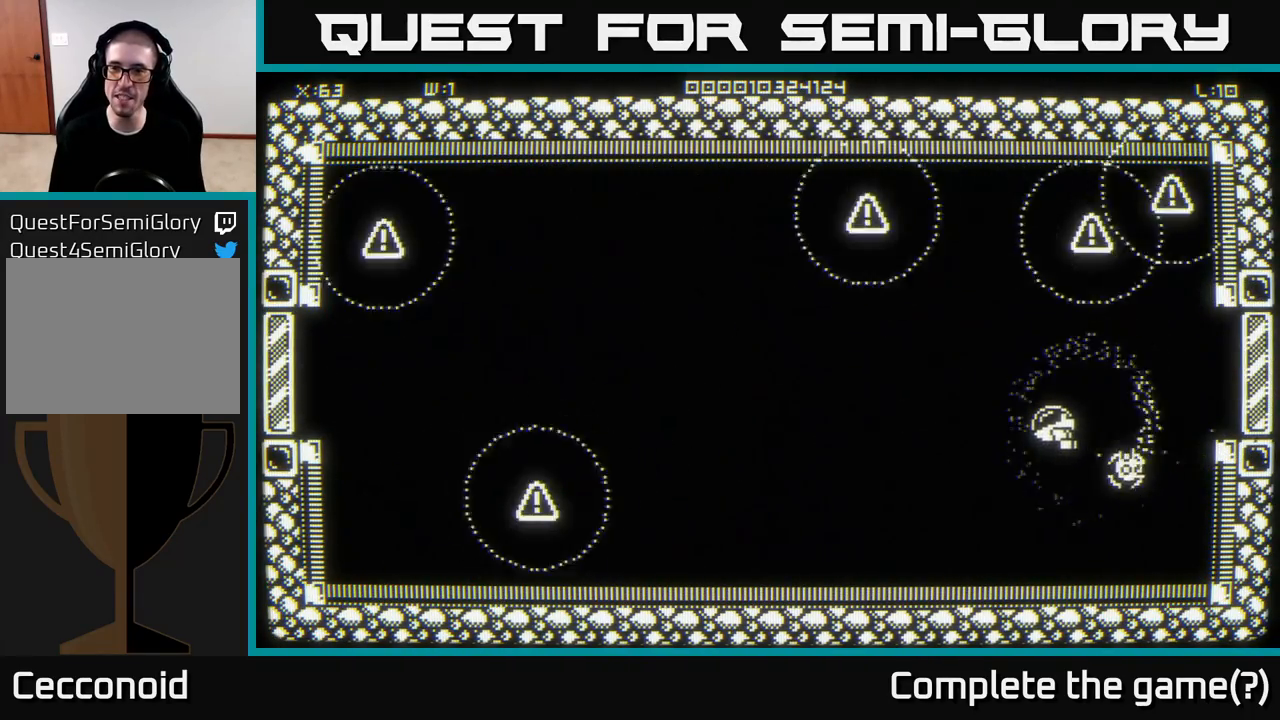
{"buttons": [], "left_stick": "down-right", "right_stick": "up", "events": [[33, "left_stick", "up-right"], [167, "right_stick", "up"], [317, "left_stick", "down"], [433, "left_stick", "down-right"]]}
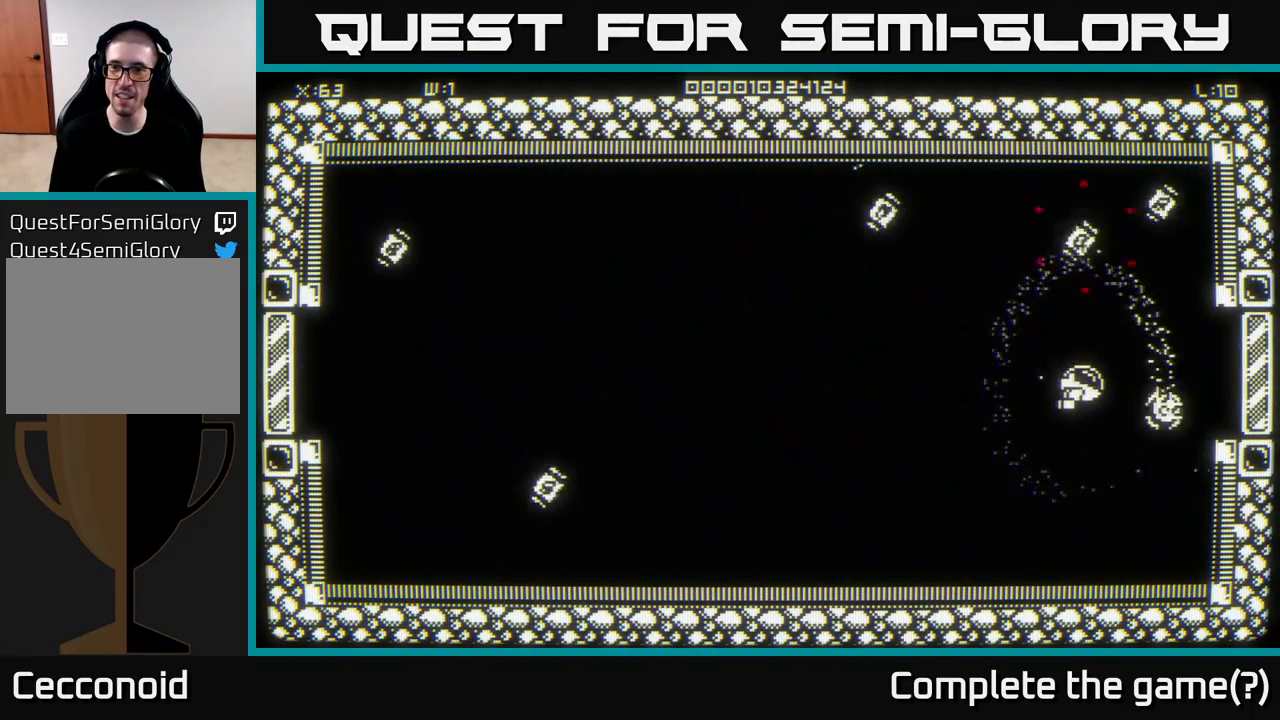
{"buttons": [], "left_stick": "down", "right_stick": "up", "events": [[17, "left_stick", "right"], [117, "left_stick", "down"], [183, "left_stick", "left"], [317, "left_stick", "down"]]}
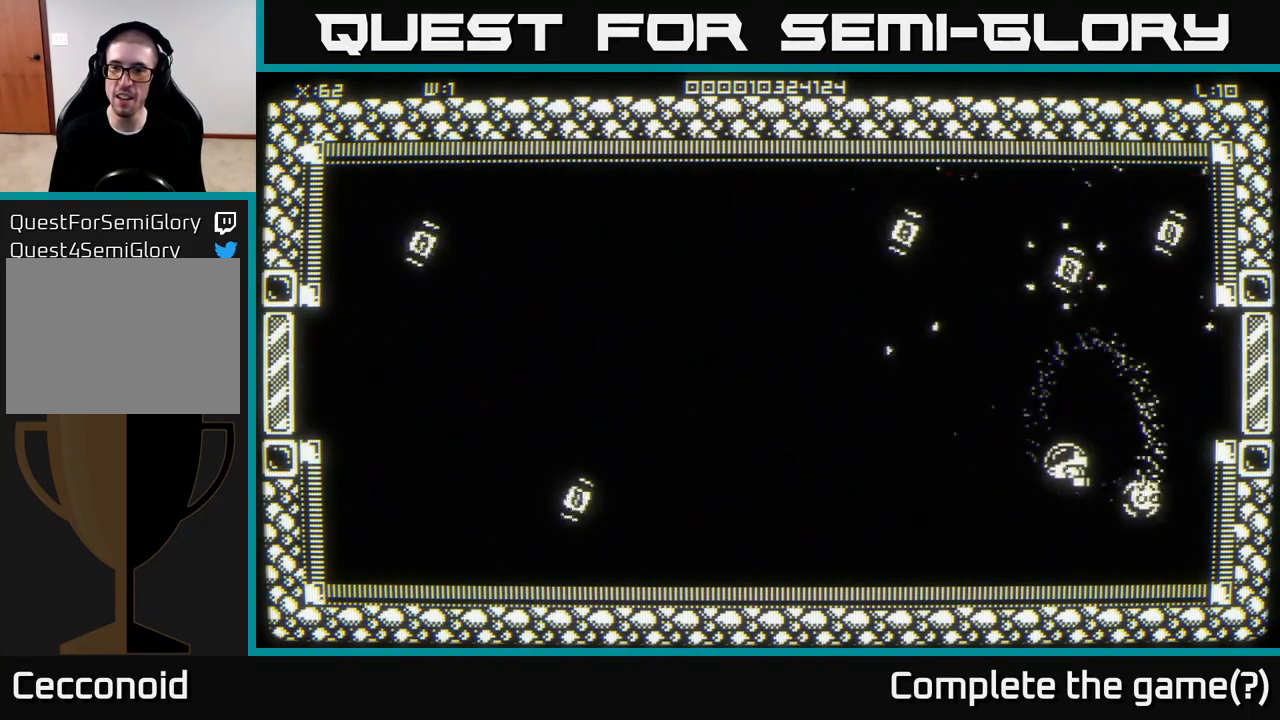
{"buttons": [], "left_stick": "down-left", "right_stick": "up", "events": [[33, "left_stick", "down-left"], [233, "left_stick", "up-right"], [333, "left_stick", "up"], [500, "left_stick", "down-left"]]}
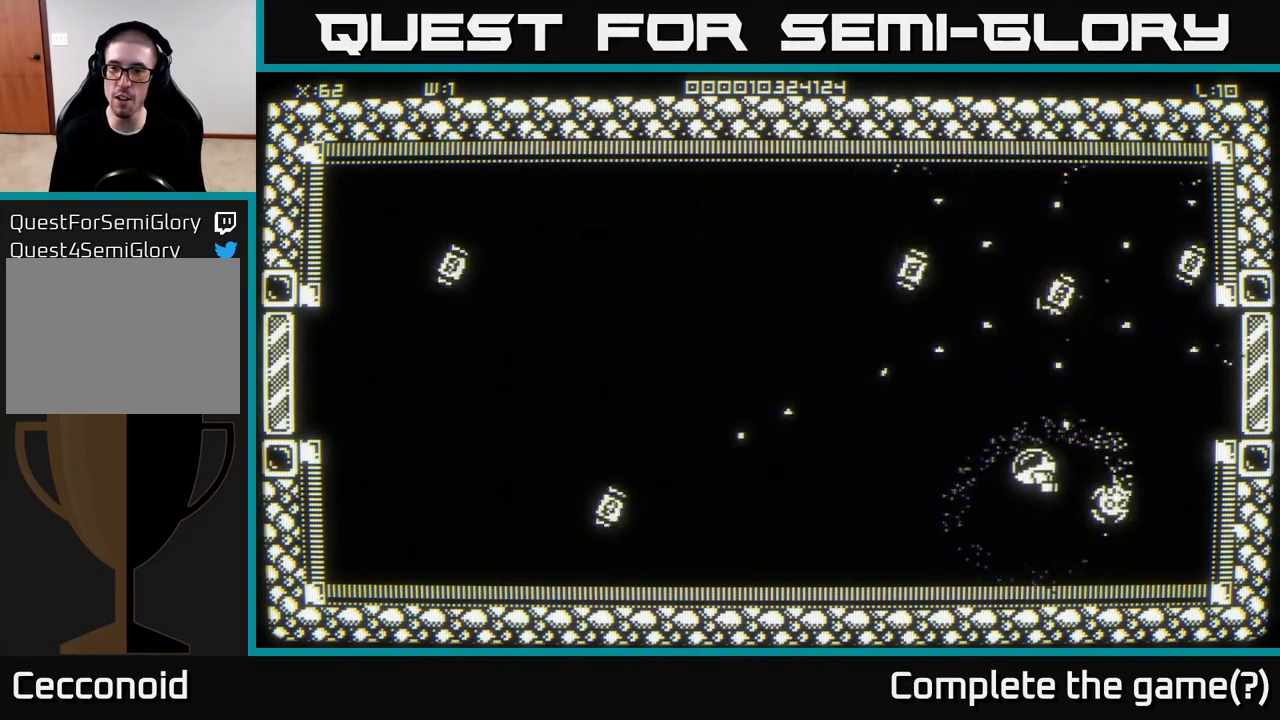
{"buttons": [], "left_stick": "up", "right_stick": "center", "events": [[100, "left_stick", "center"], [200, "left_stick", "down"], [350, "left_stick", "left"], [400, "left_stick", "up"], [400, "right_stick", "center"]]}
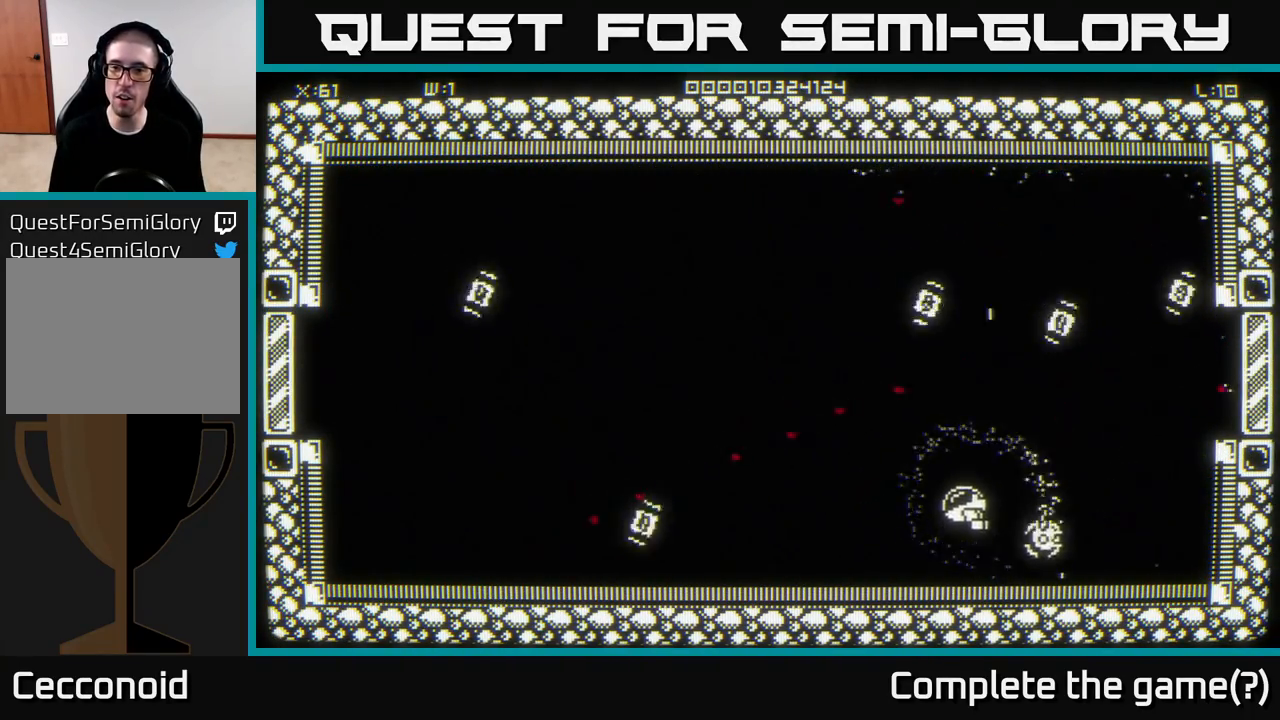
{"buttons": [], "left_stick": "down", "right_stick": "center", "events": [[267, "left_stick", "center"], [317, "left_stick", "down"]]}
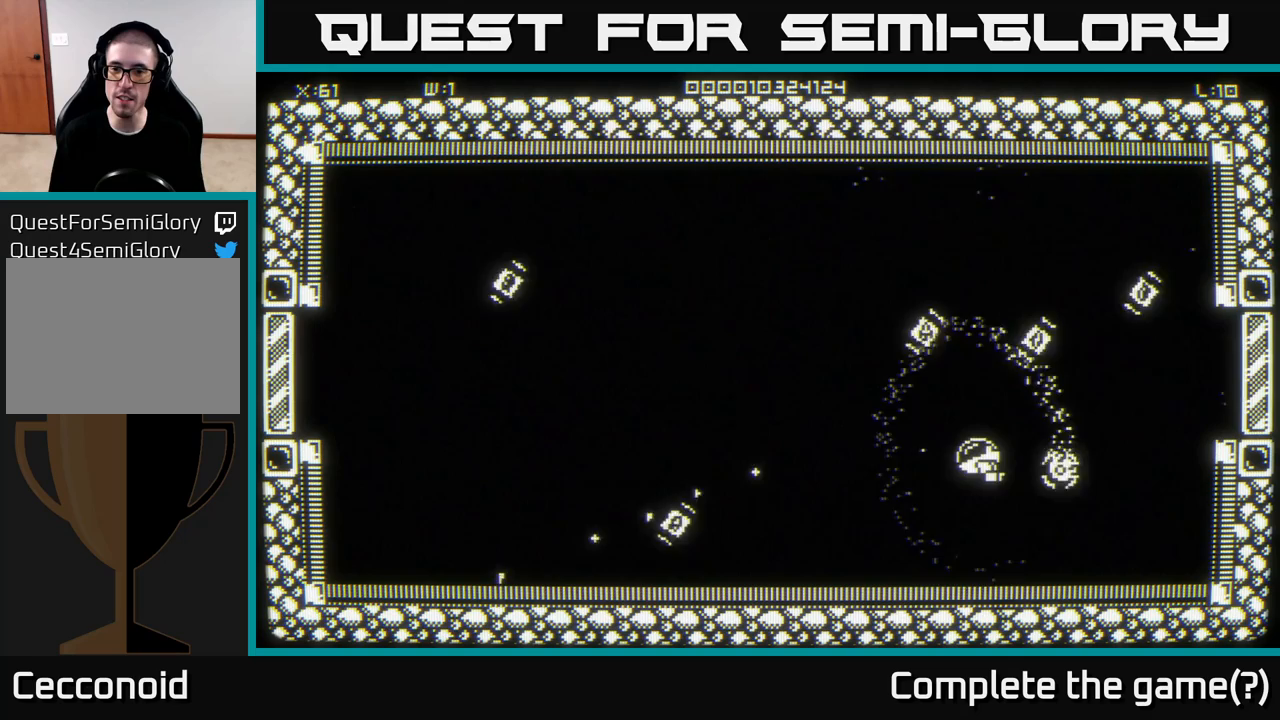
{"buttons": [], "left_stick": "down", "right_stick": "center", "events": [[100, "left_stick", "up"], [300, "left_stick", "right"], [383, "left_stick", "down"]]}
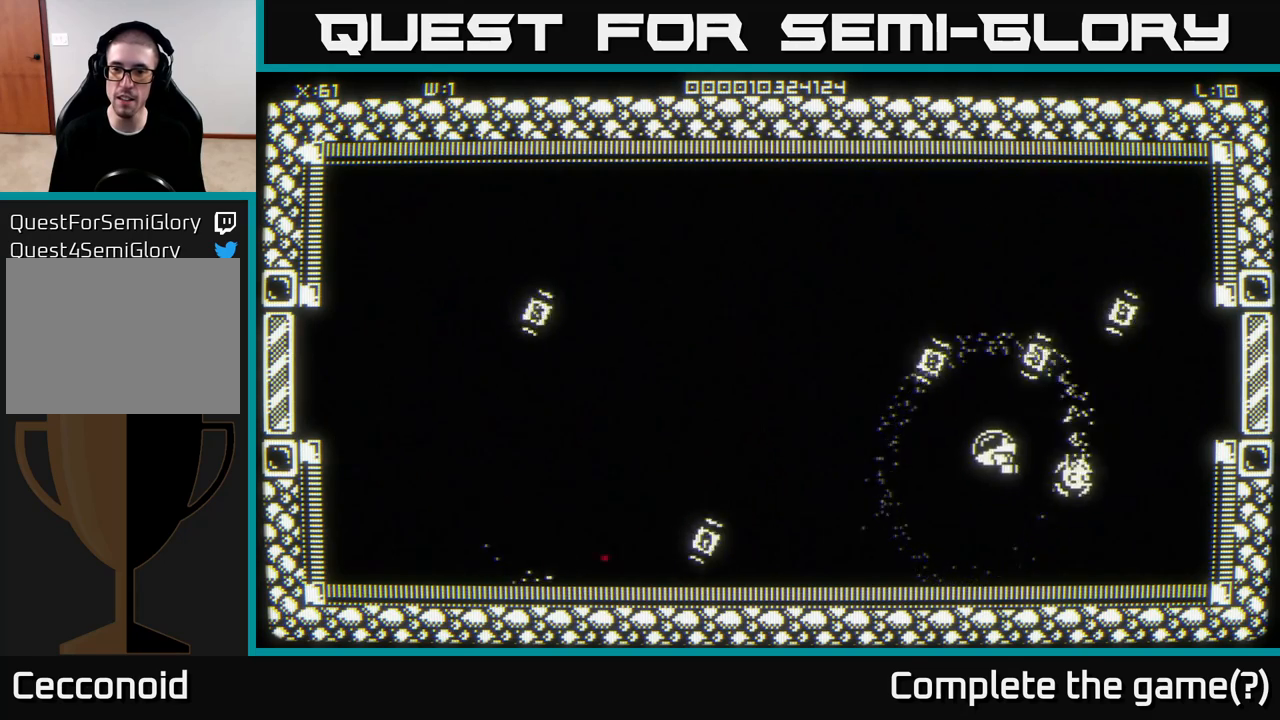
{"buttons": [], "left_stick": "down", "right_stick": "up", "events": [[33, "left_stick", "center"], [150, "left_stick", "down-right"], [200, "right_stick", "up"], [317, "left_stick", "down"]]}
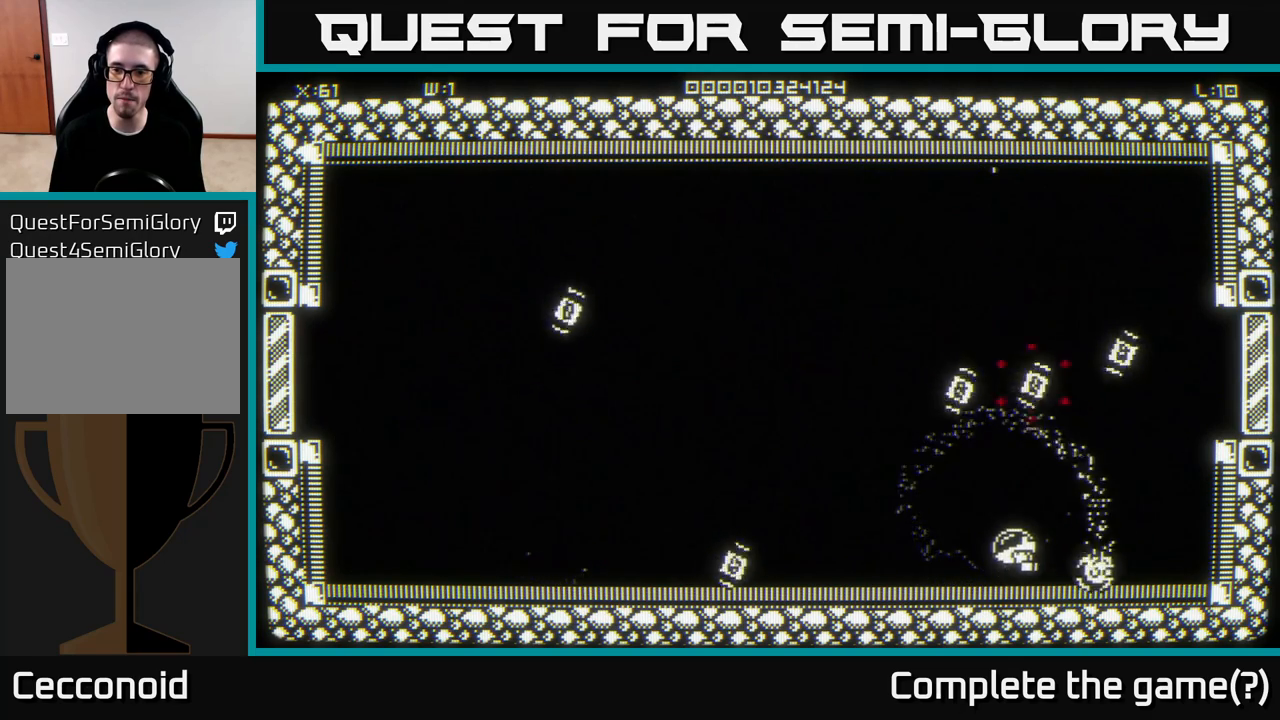
{"buttons": [], "left_stick": "center", "right_stick": "up", "events": [[100, "left_stick", "center"]]}